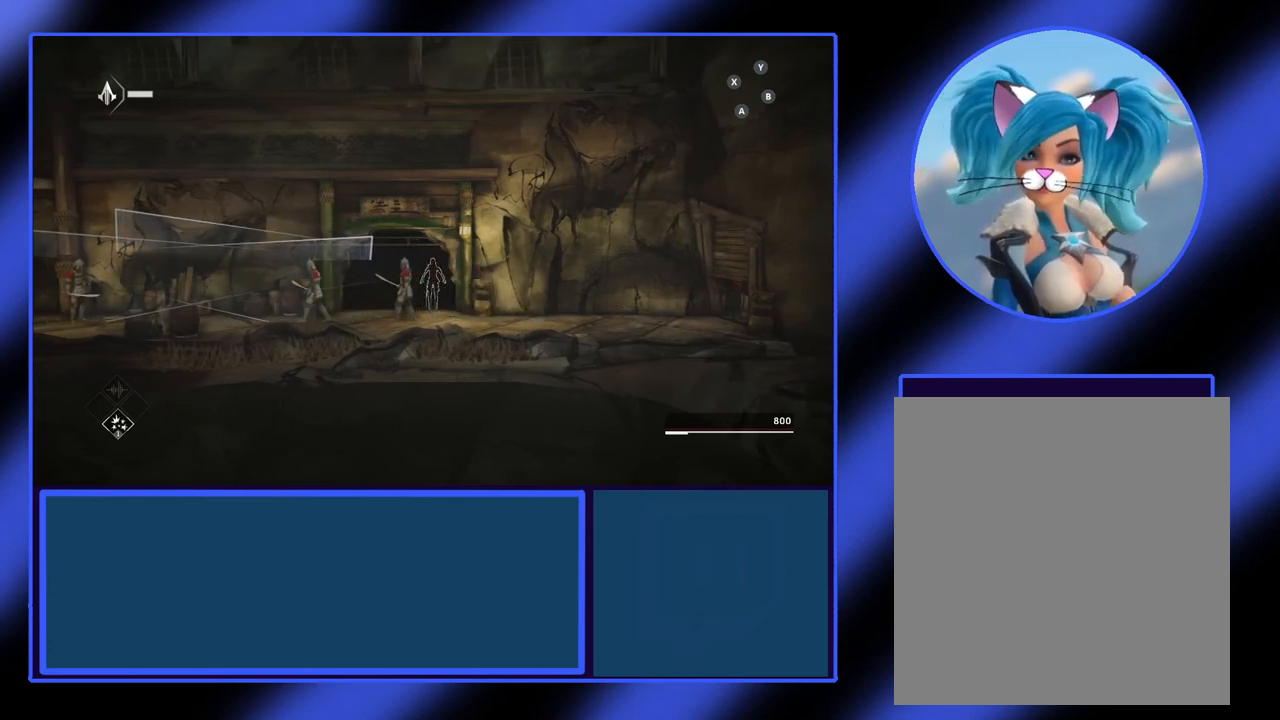
Gameplay with a controller (Xbox layout); each line is a JSON object with the inputs held at the frame after it. "events" lists button and stick changes between this image and that frame as [ms after this image, input, new state], when the widget could be followed in between. Not read: L3 R3 TOUCHPAD other_buttons right_stick.
{"buttons": [], "left_stick": "down", "events": [[367, "left_stick", "down"]]}
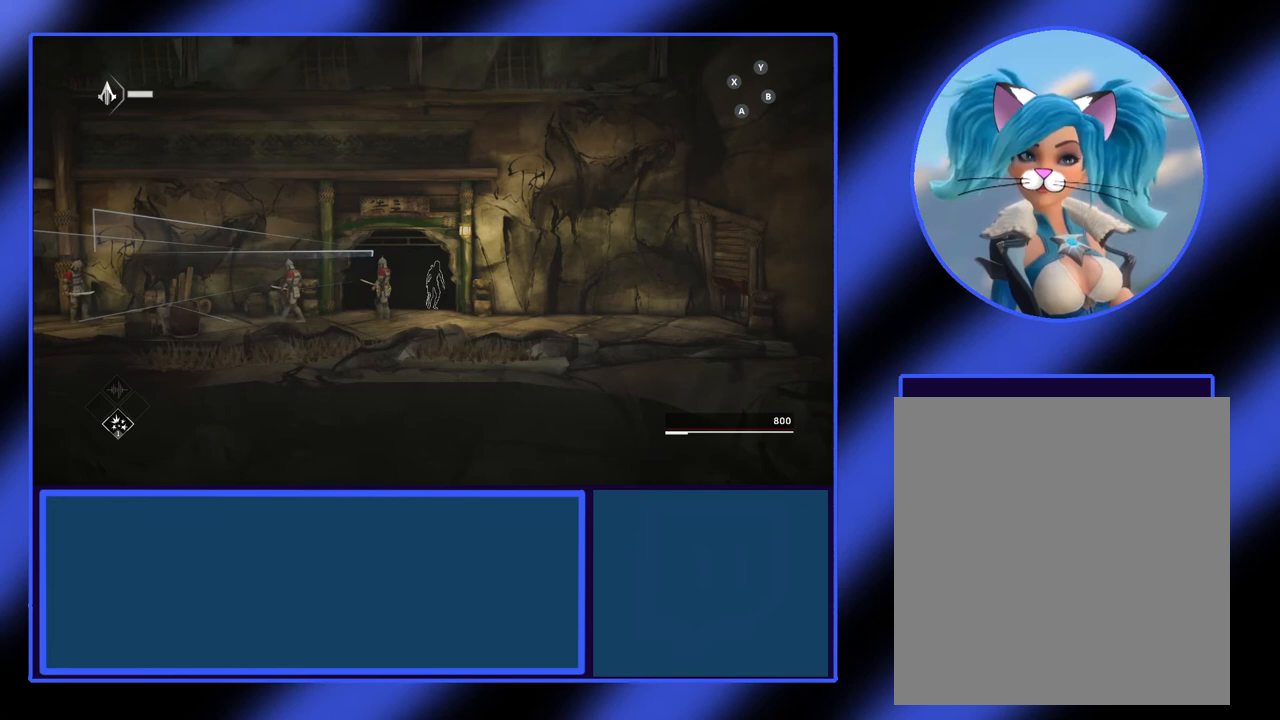
{"buttons": [], "left_stick": "right", "events": [[100, "left_stick", "center"], [300, "left_stick", "right"]]}
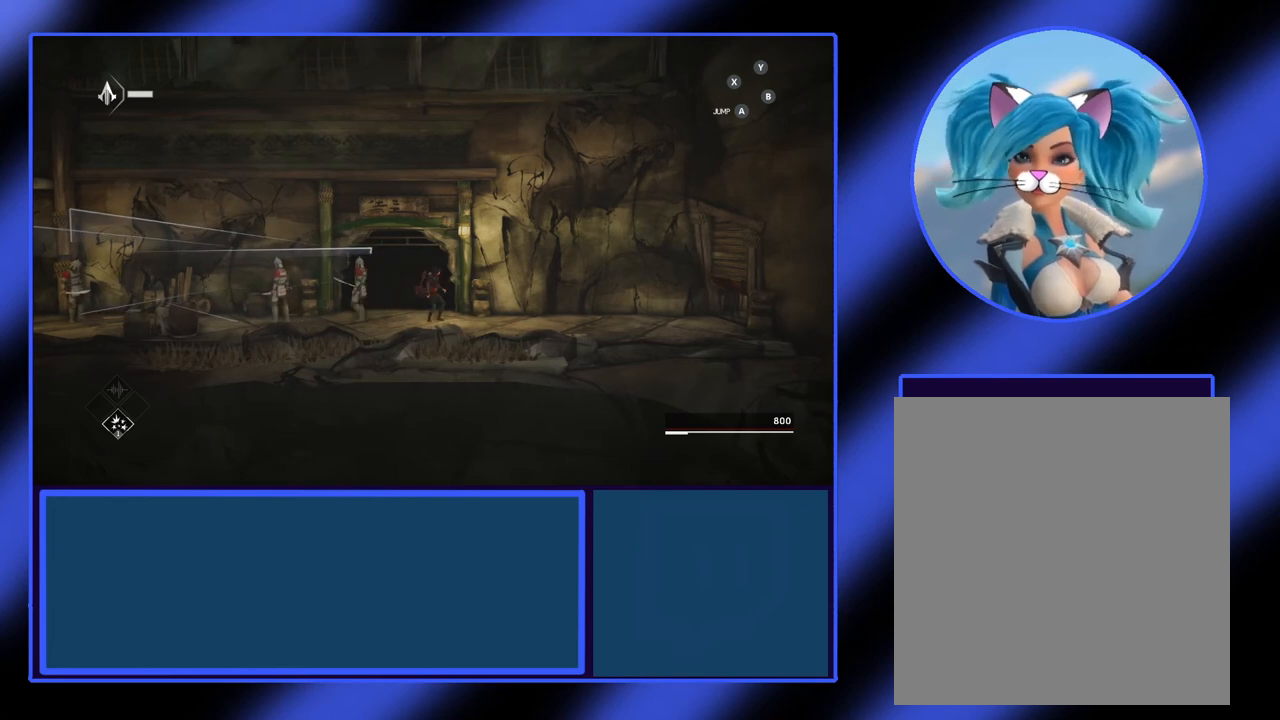
{"buttons": ["R2"], "left_stick": "right", "events": [[200, "R2", "down"]]}
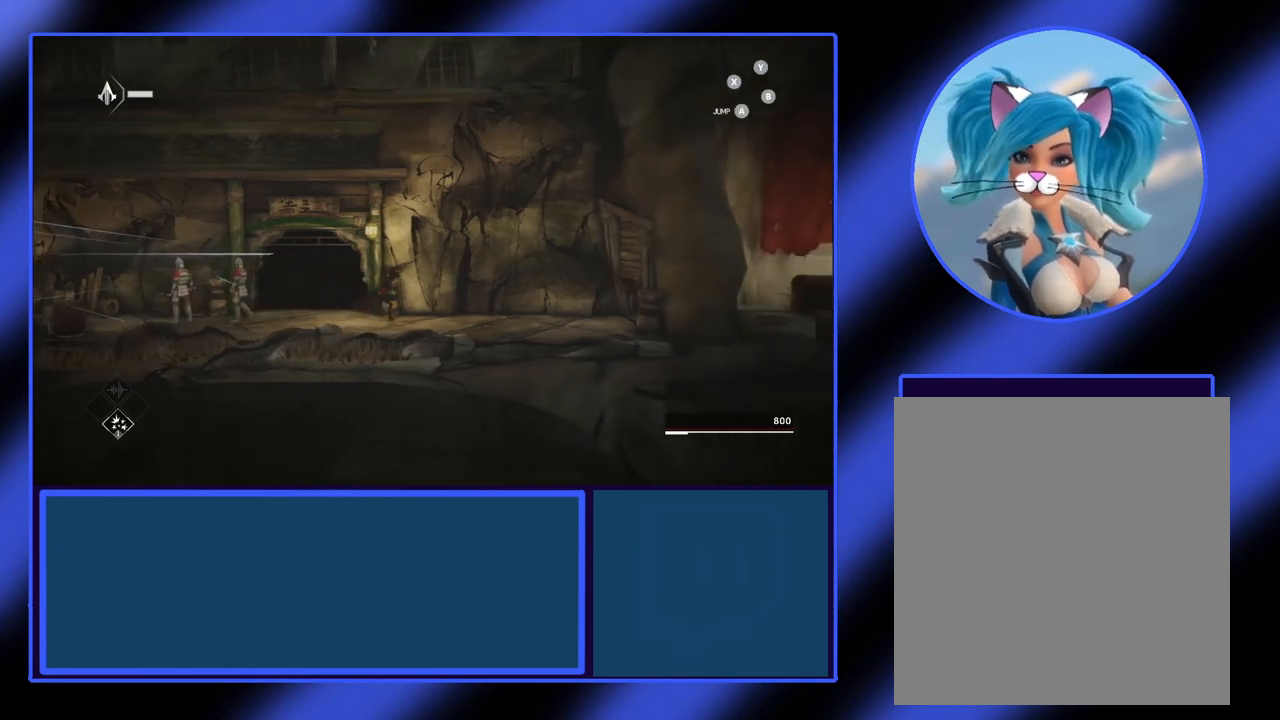
{"buttons": ["R2"], "left_stick": "right", "events": []}
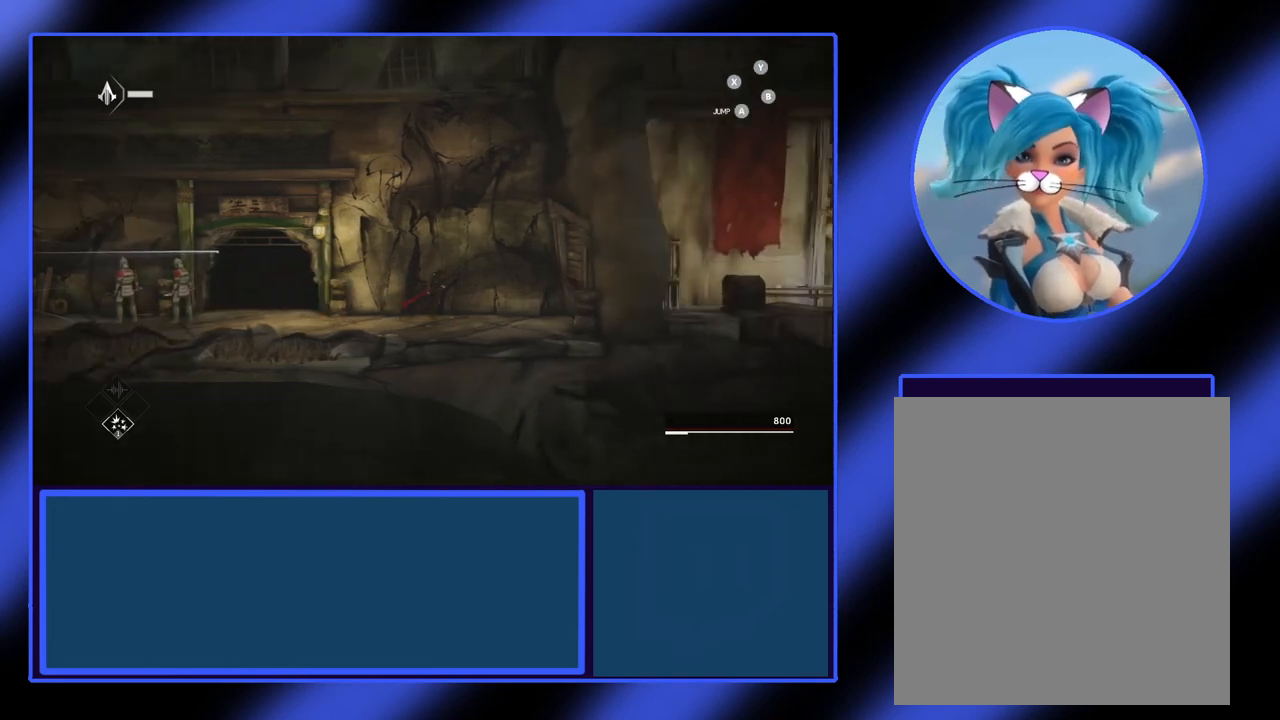
{"buttons": ["L2", "R2"], "left_stick": "right", "events": [[467, "L2", "down"]]}
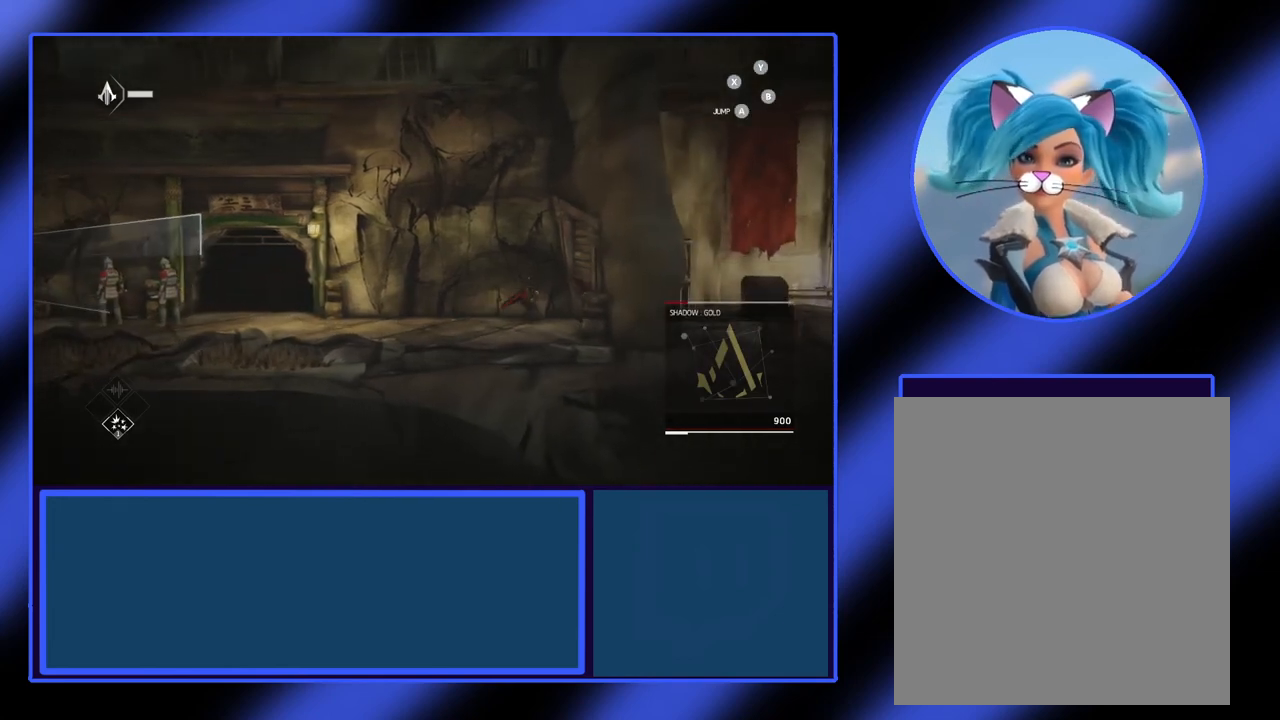
{"buttons": ["L2", "R2"], "left_stick": "right", "events": []}
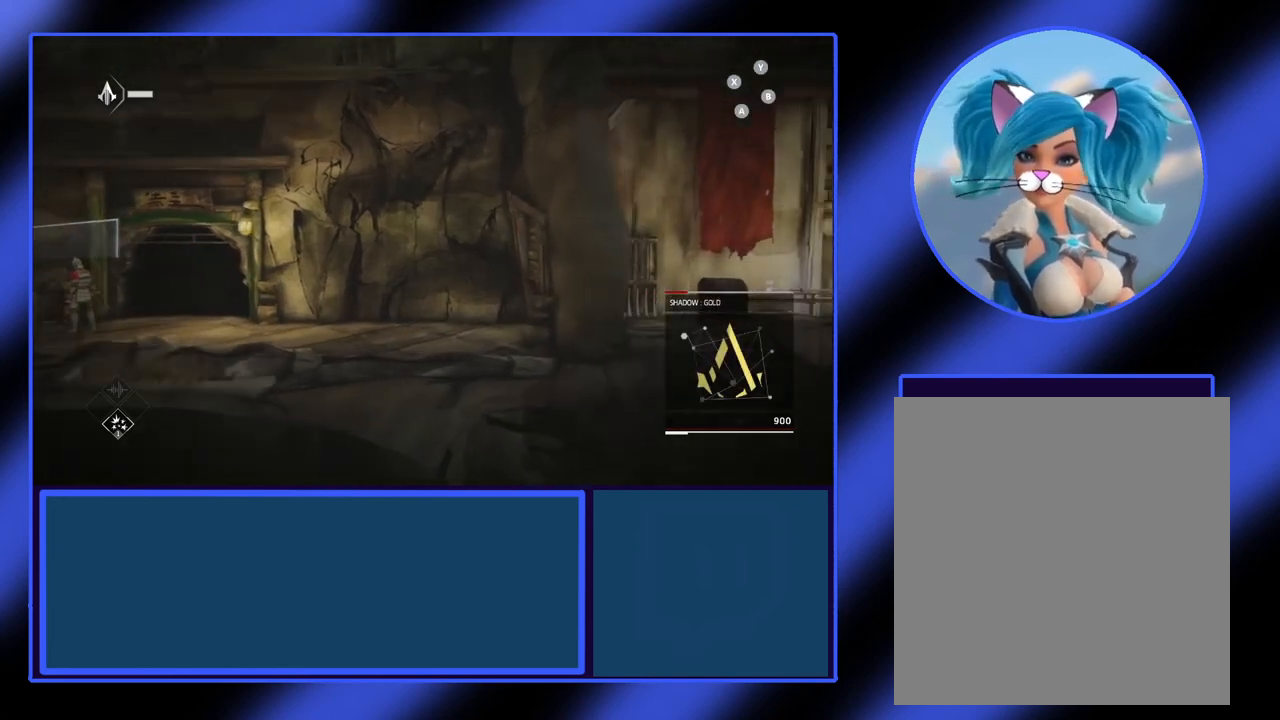
{"buttons": ["R2"], "left_stick": "right", "events": [[33, "L2", "up"]]}
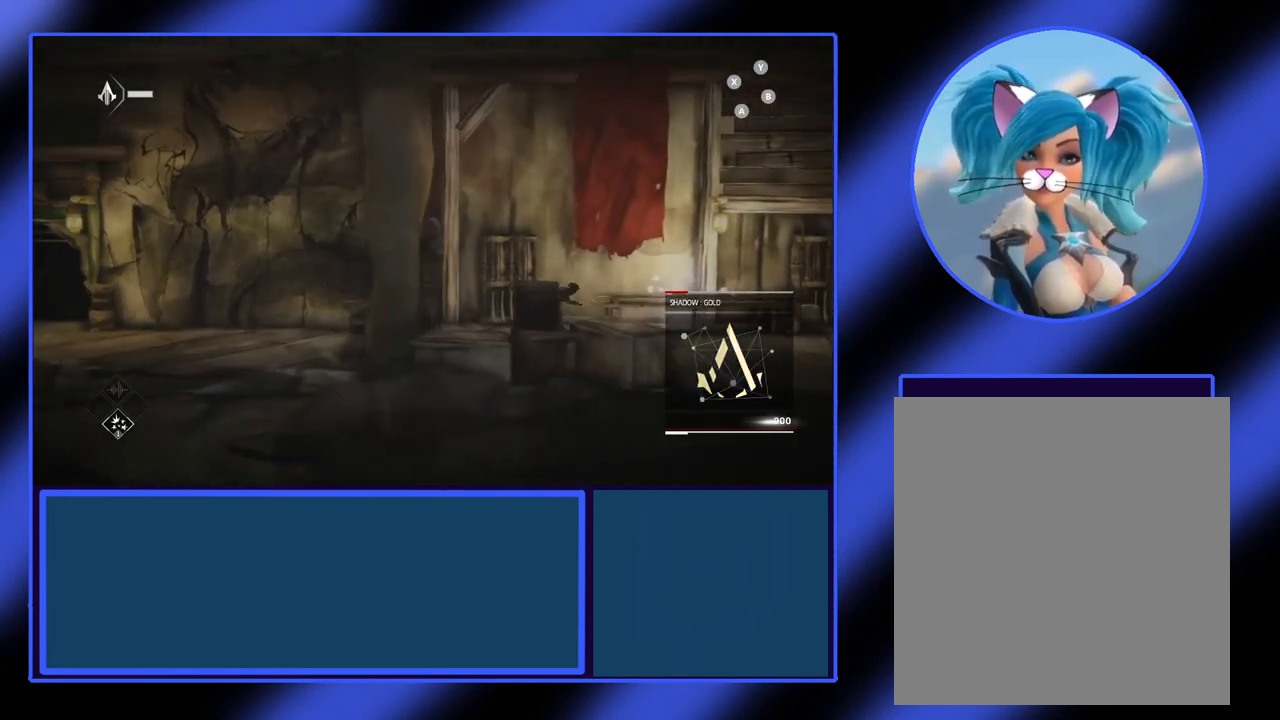
{"buttons": [], "left_stick": "right", "events": [[67, "R2", "up"]]}
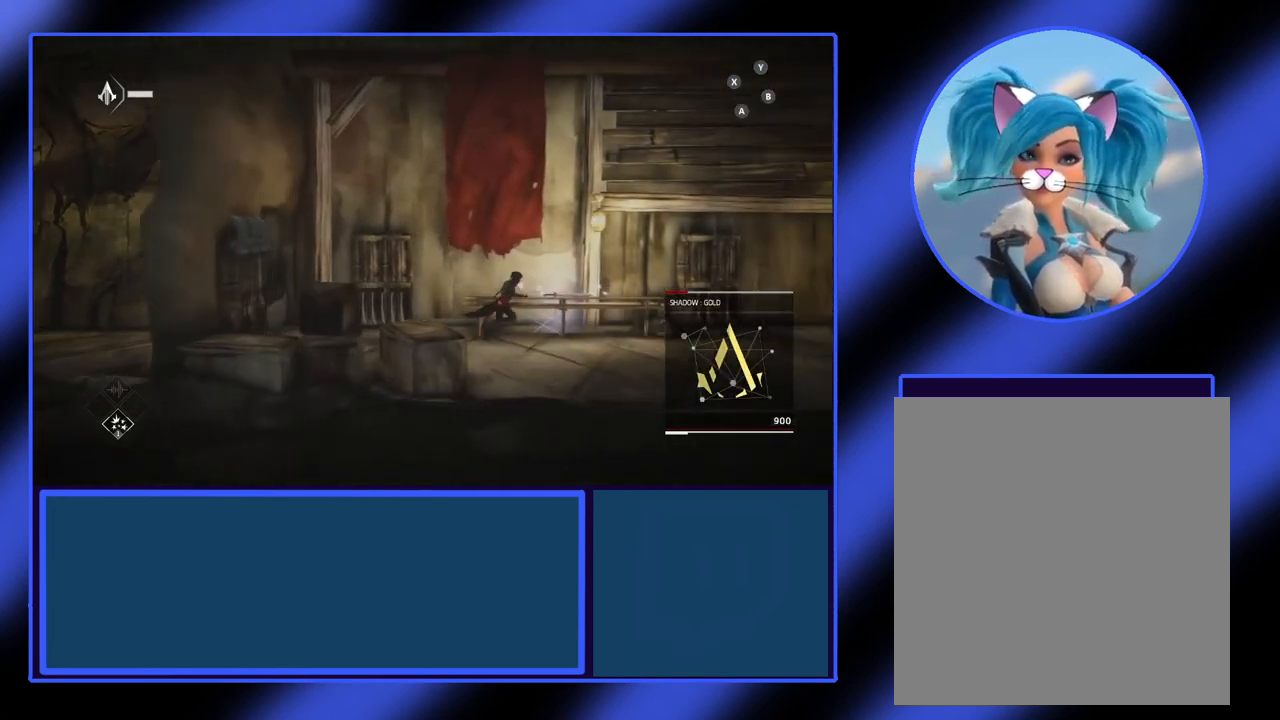
{"buttons": [], "left_stick": "center", "events": [[333, "left_stick", "up"], [467, "left_stick", "center"]]}
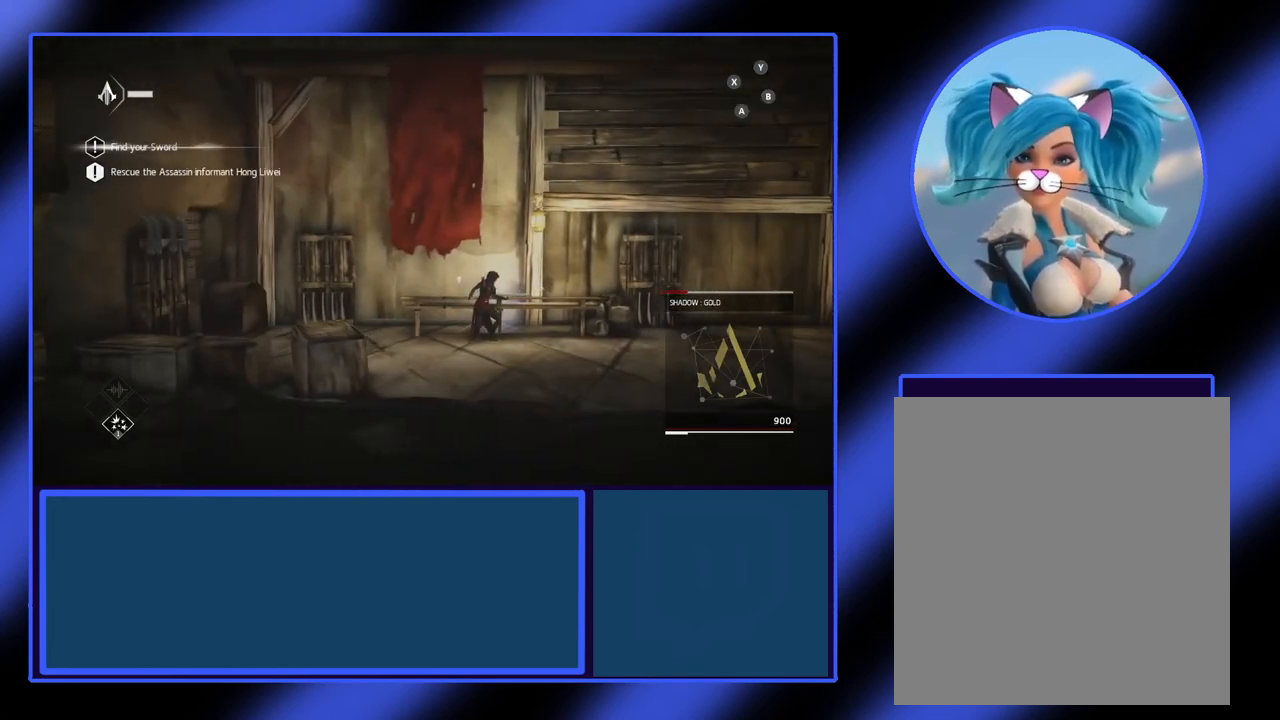
{"buttons": [], "left_stick": "center", "events": []}
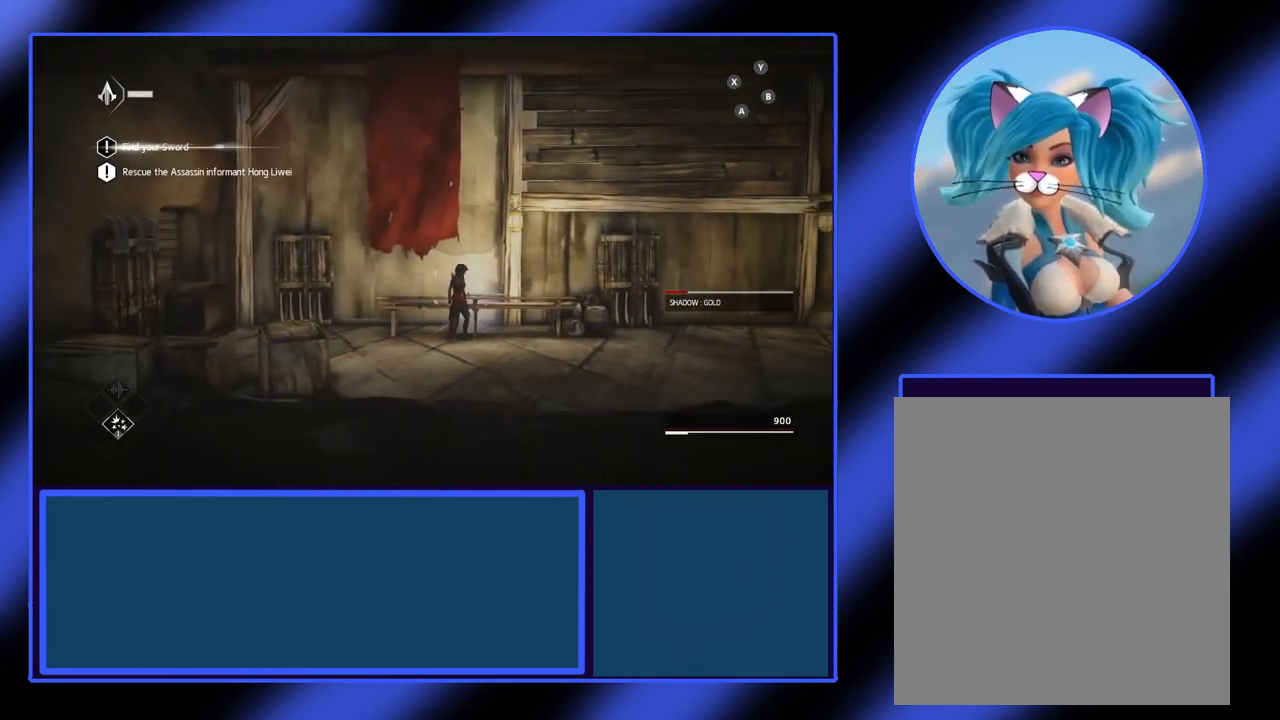
{"buttons": [], "left_stick": "center", "events": [[300, "left_stick", "up"], [467, "left_stick", "center"]]}
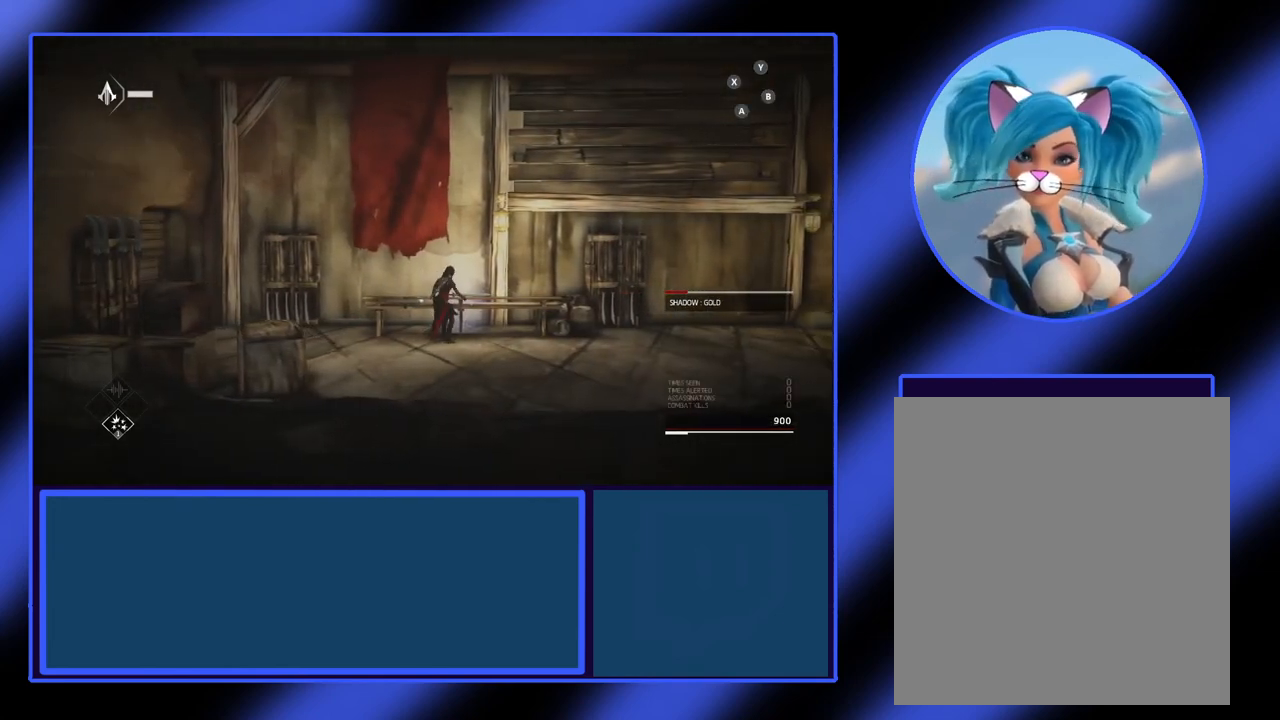
{"buttons": [], "left_stick": "center", "events": []}
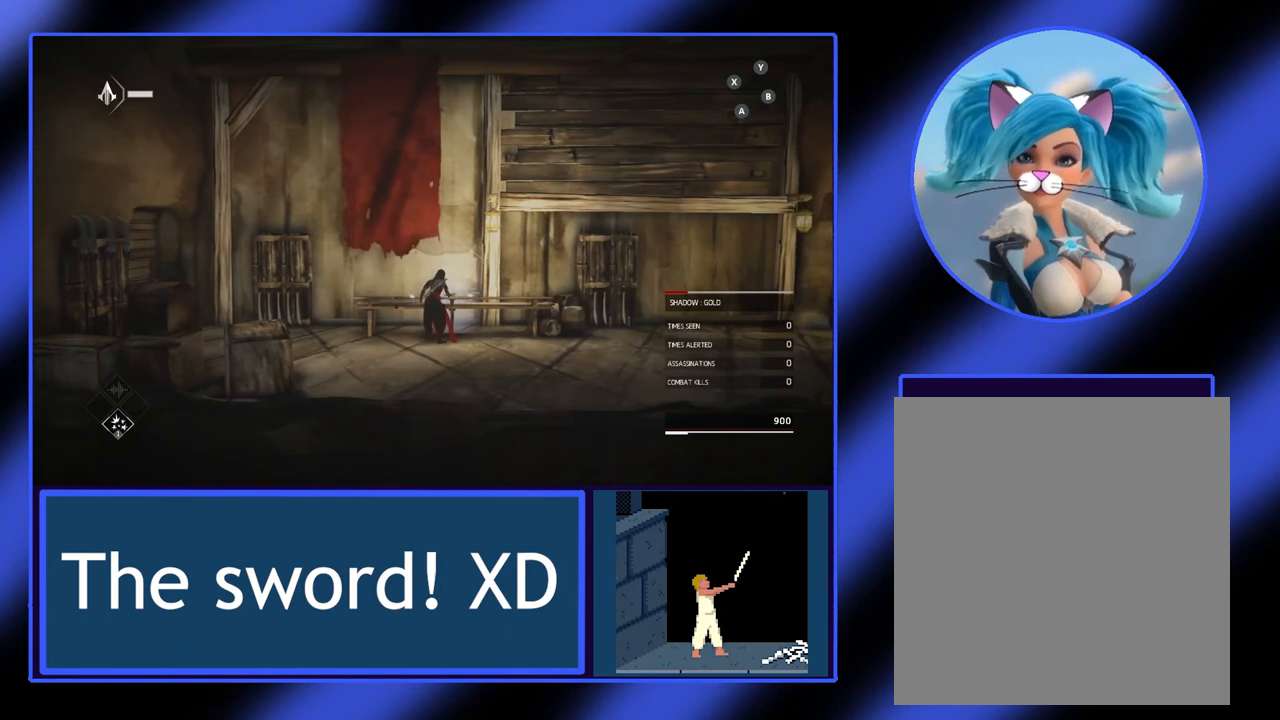
{"buttons": [], "left_stick": "center", "events": []}
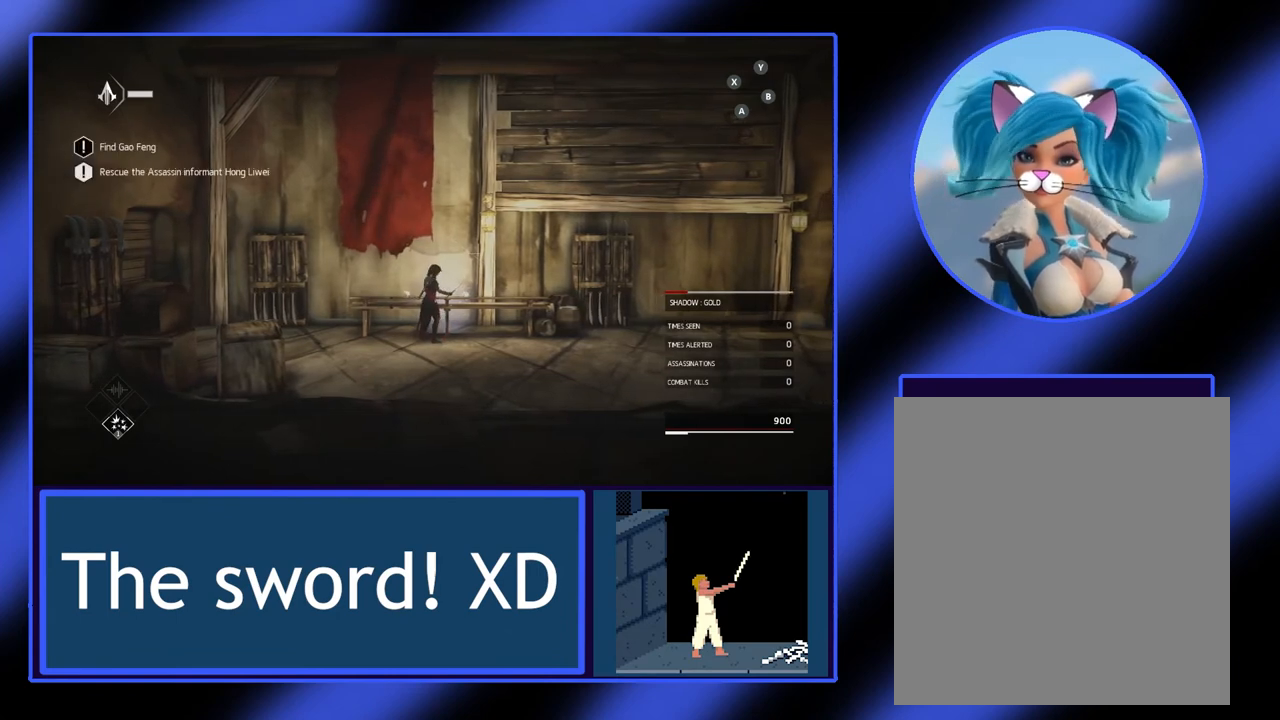
{"buttons": [], "left_stick": "center", "events": []}
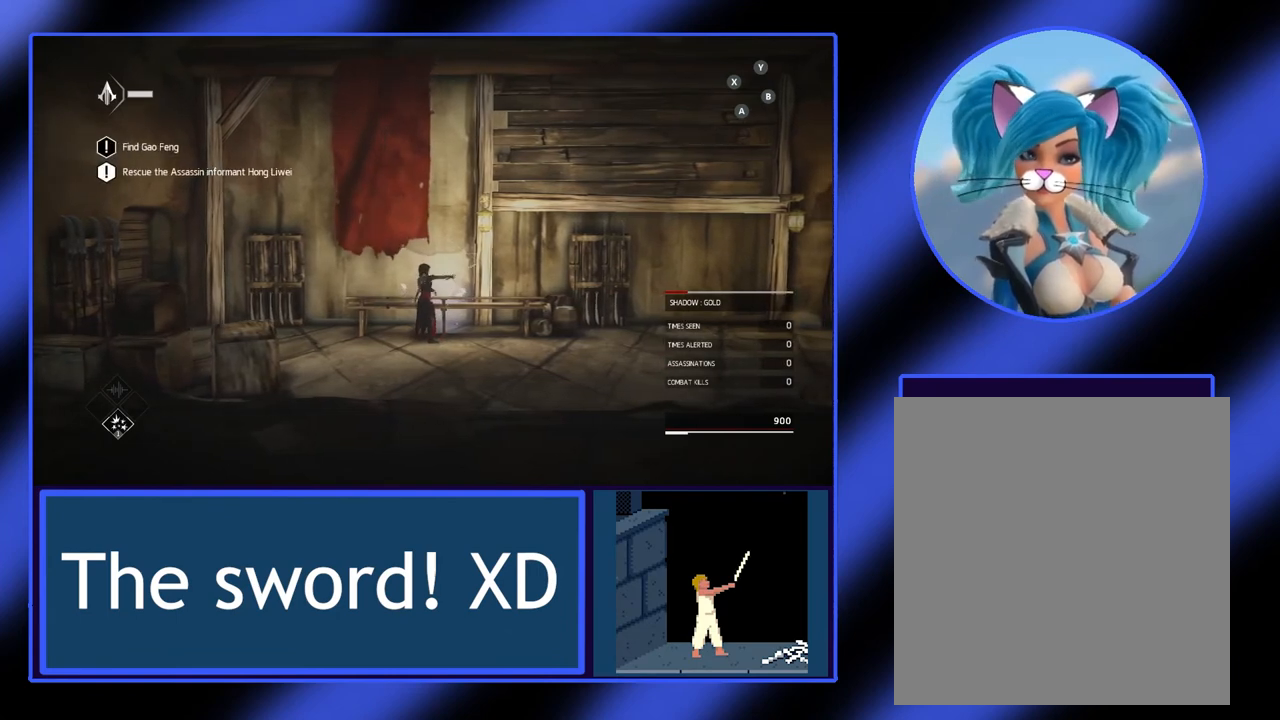
{"buttons": [], "left_stick": "center", "events": []}
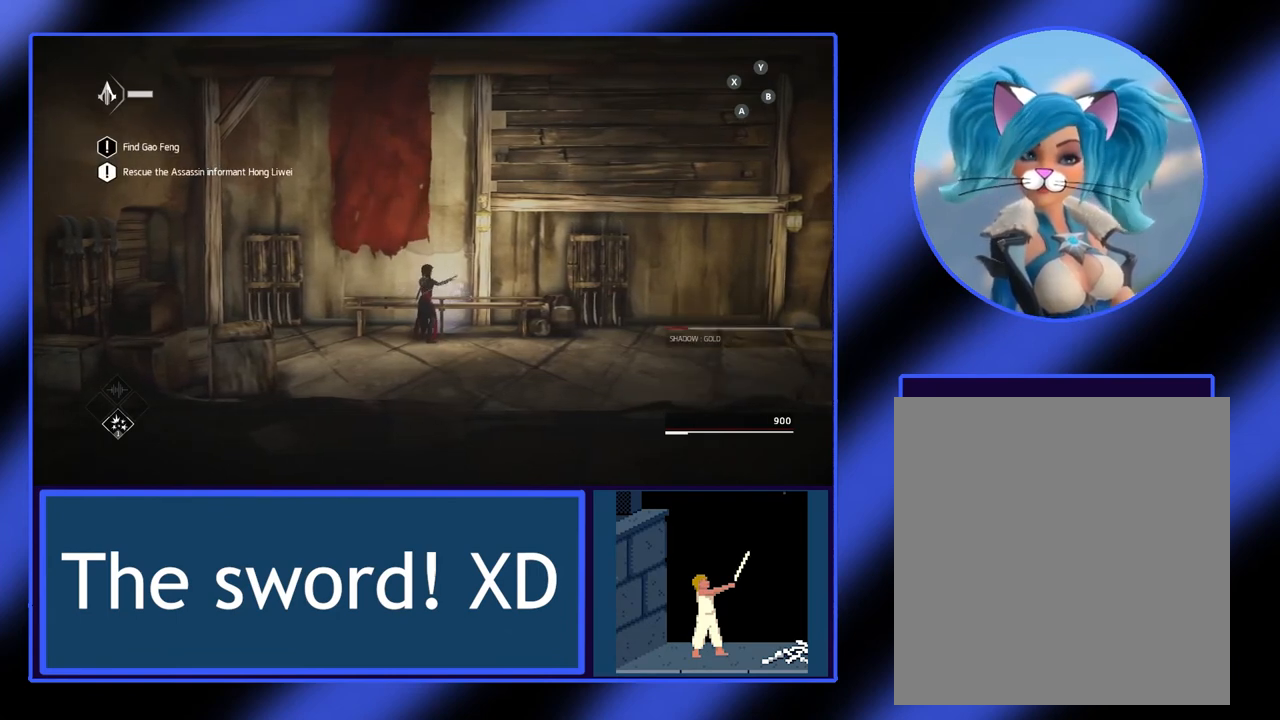
{"buttons": [], "left_stick": "center", "events": []}
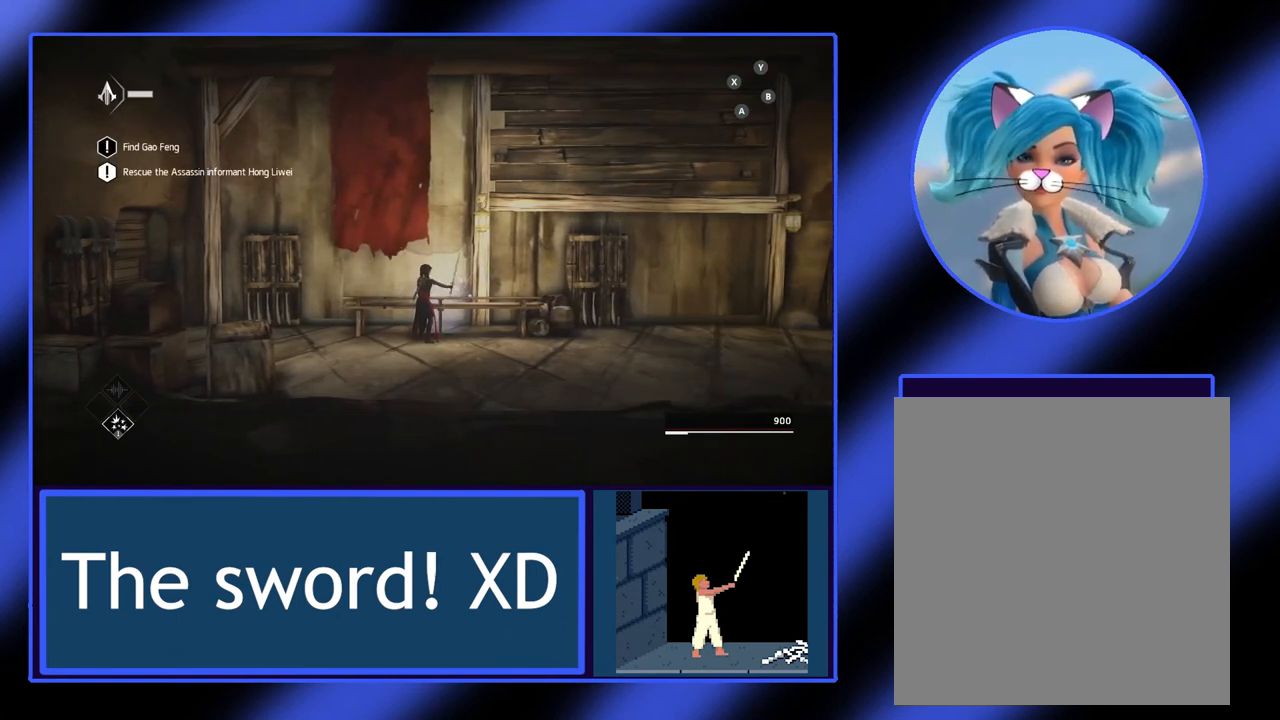
{"buttons": [], "left_stick": "center", "events": []}
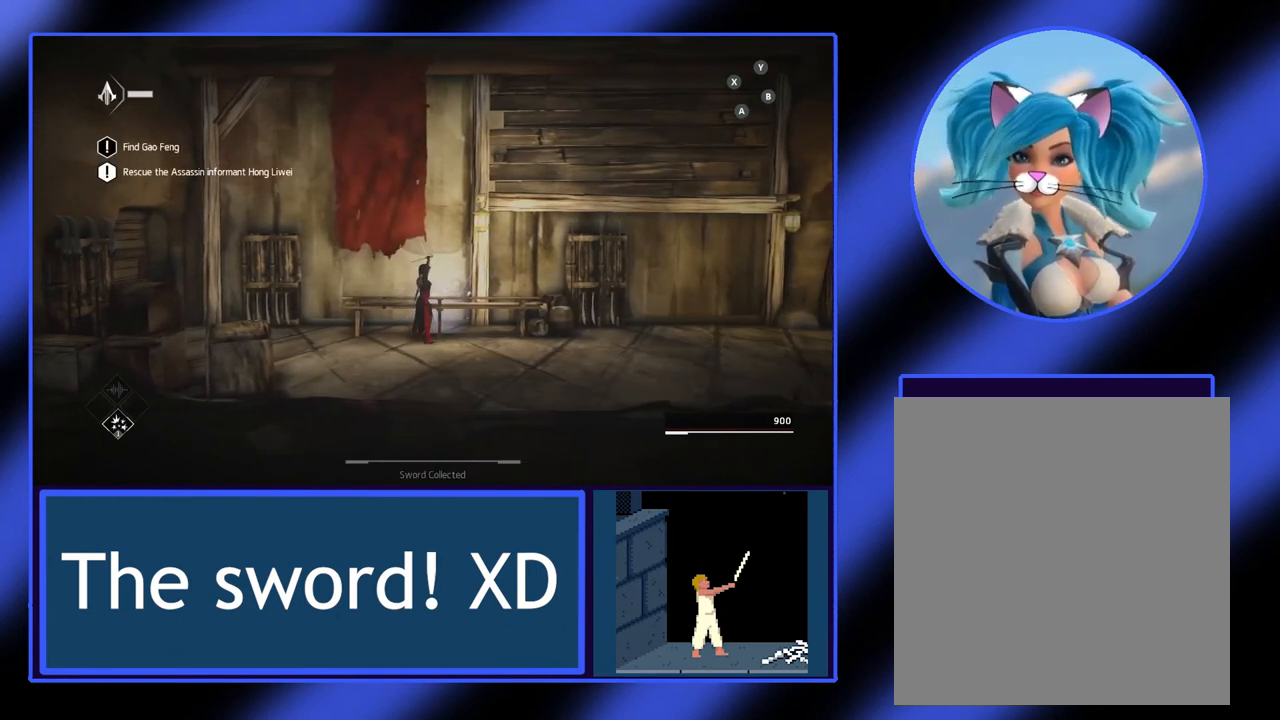
{"buttons": [], "left_stick": "center", "events": []}
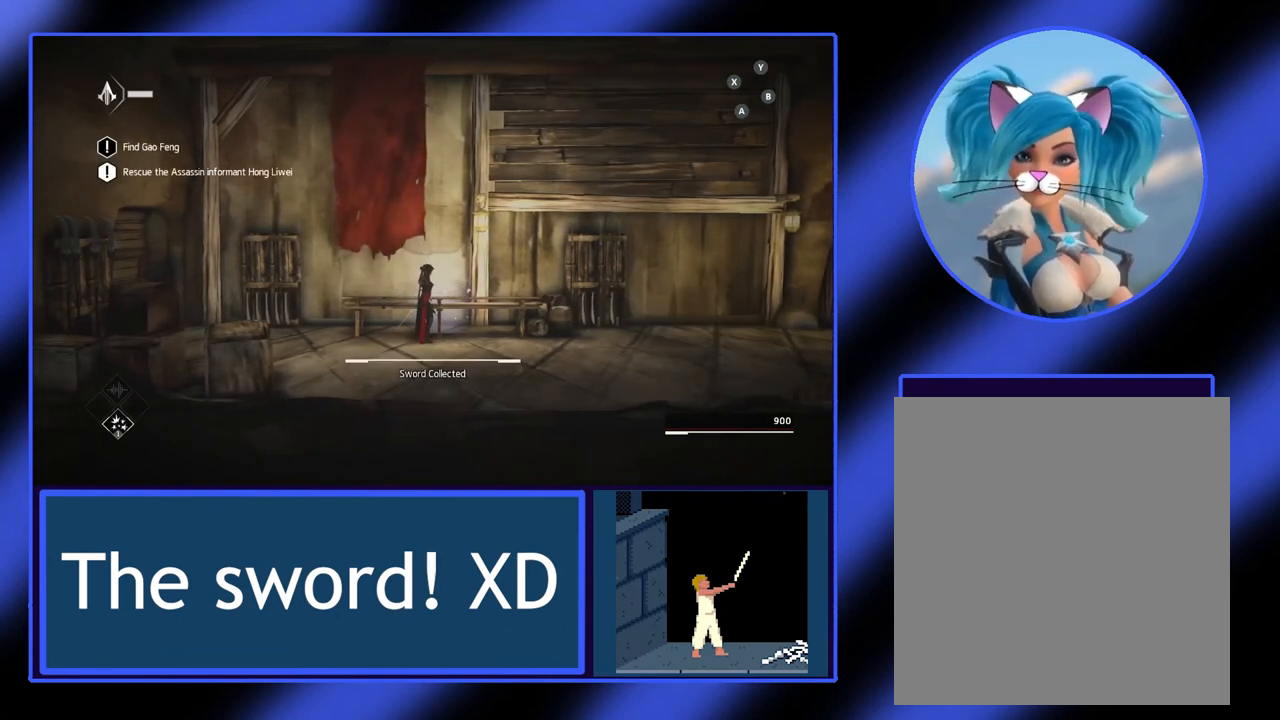
{"buttons": [], "left_stick": "center", "events": []}
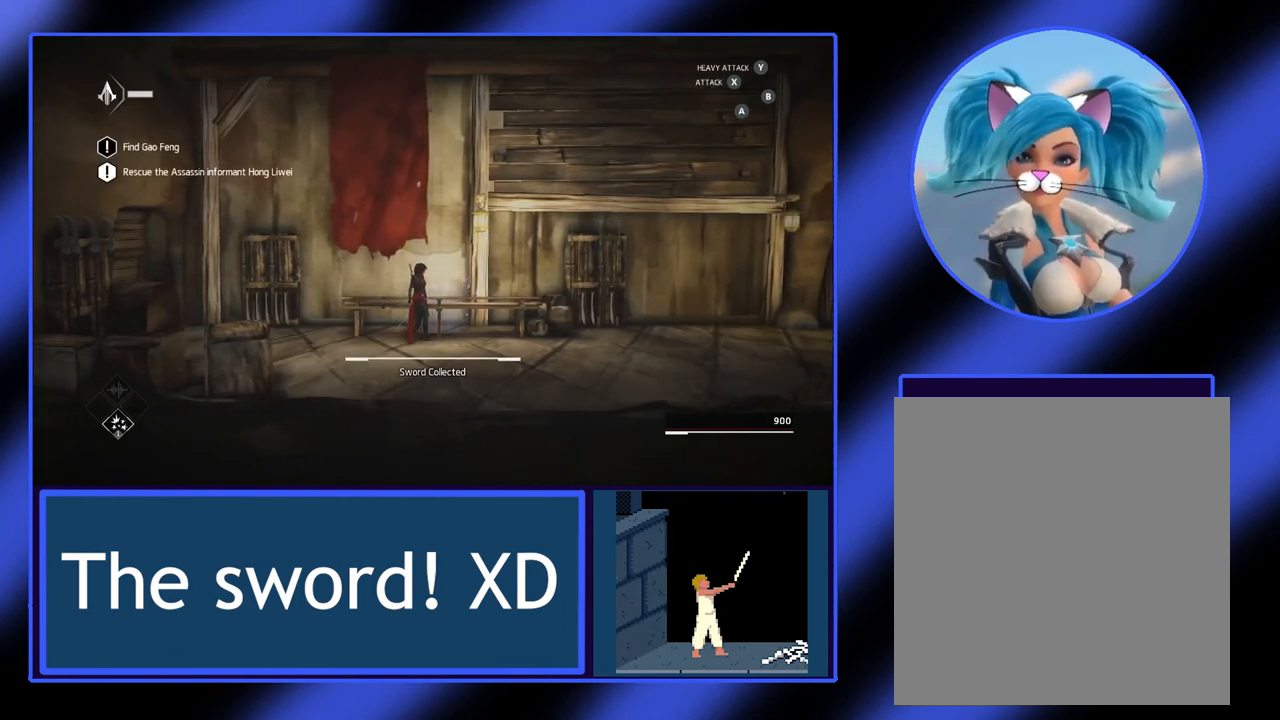
{"buttons": [], "left_stick": "center", "events": []}
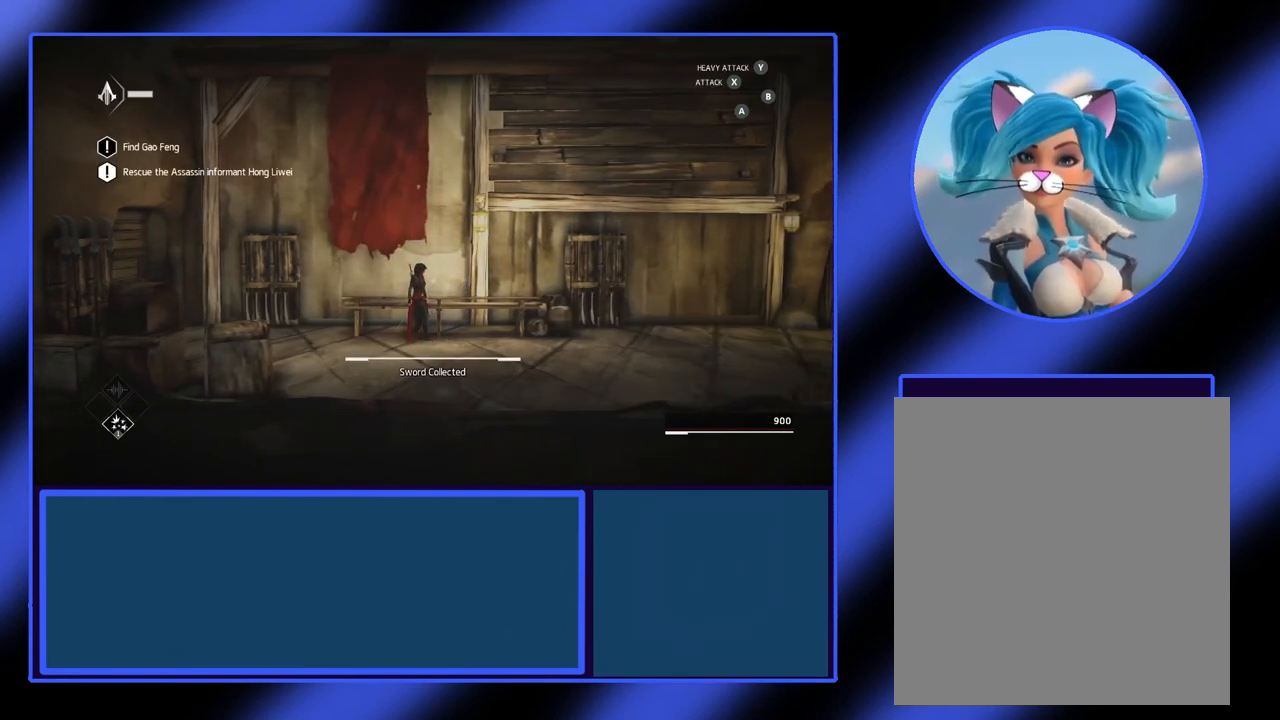
{"buttons": [], "left_stick": "right", "events": [[333, "left_stick", "right"]]}
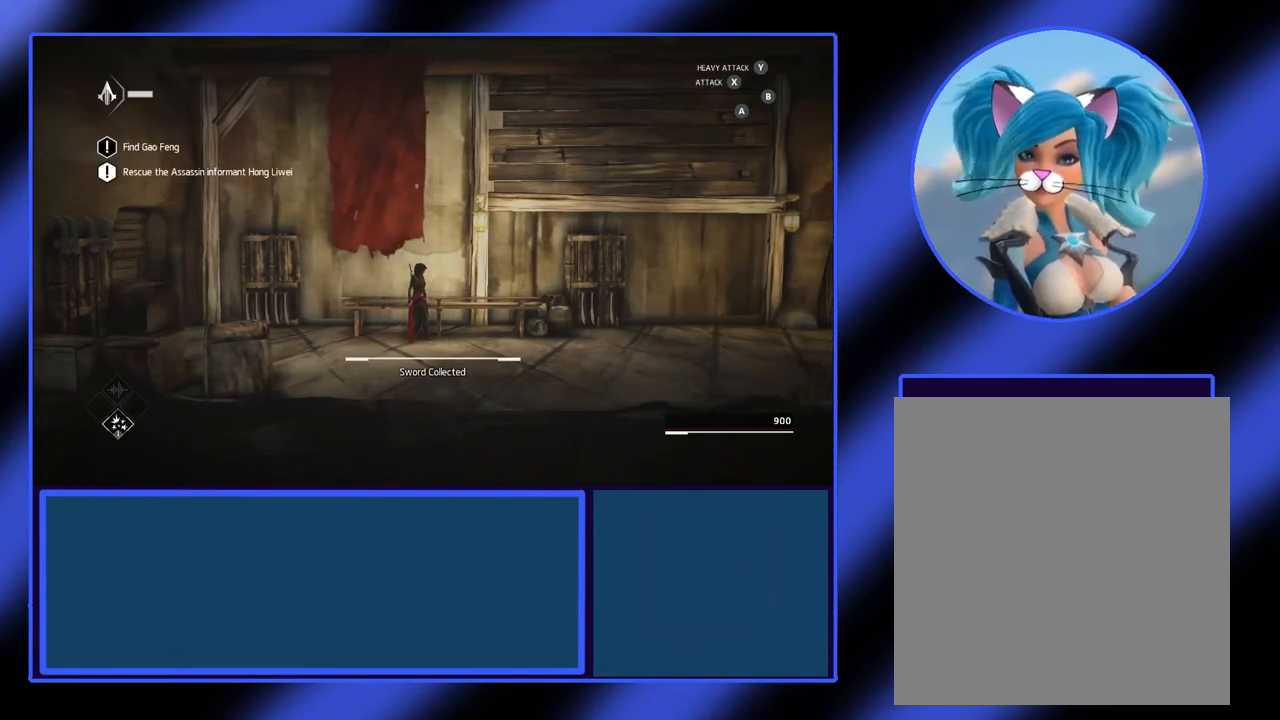
{"buttons": [], "left_stick": "center", "events": [[200, "left_stick", "center"]]}
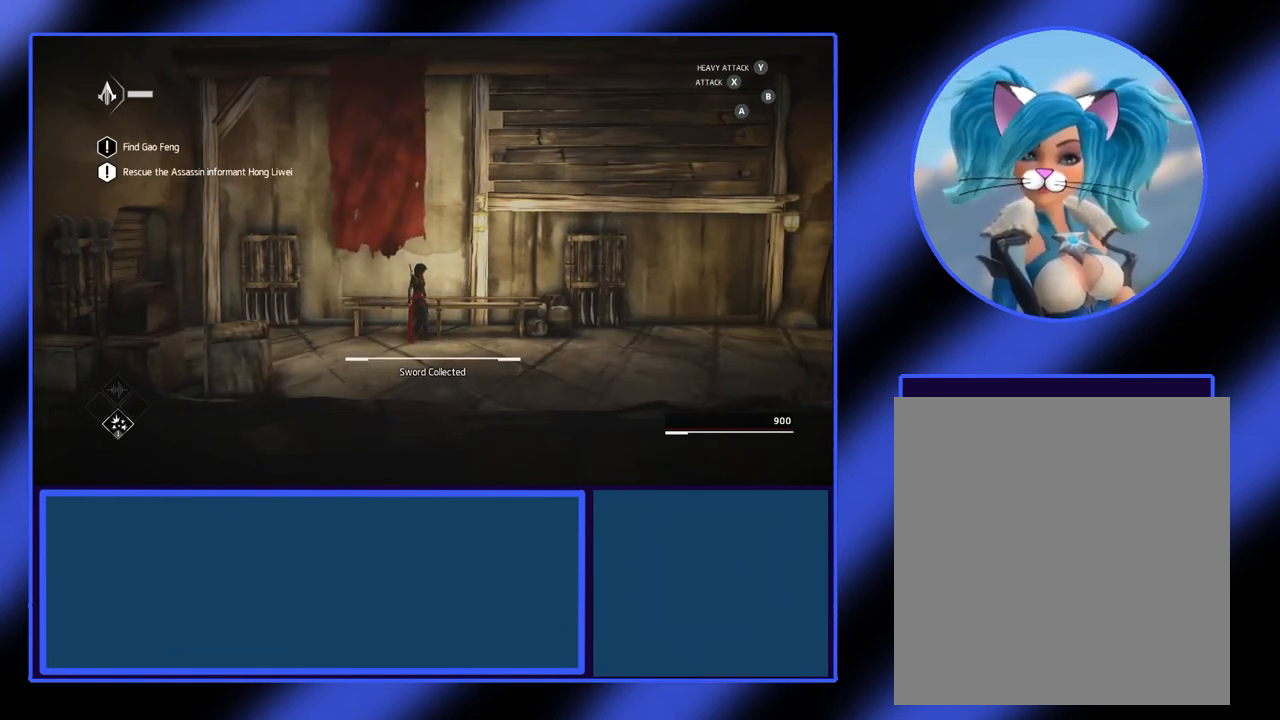
{"buttons": [], "left_stick": "center", "events": []}
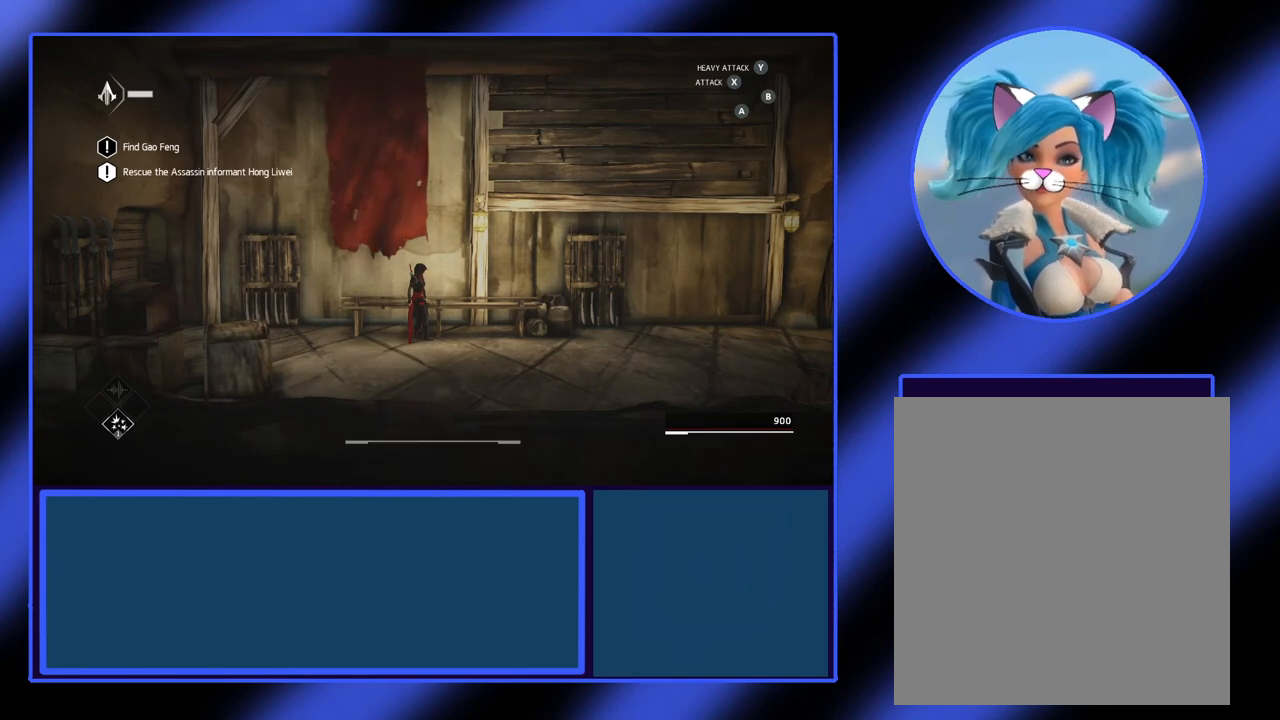
{"buttons": [], "left_stick": "center", "events": []}
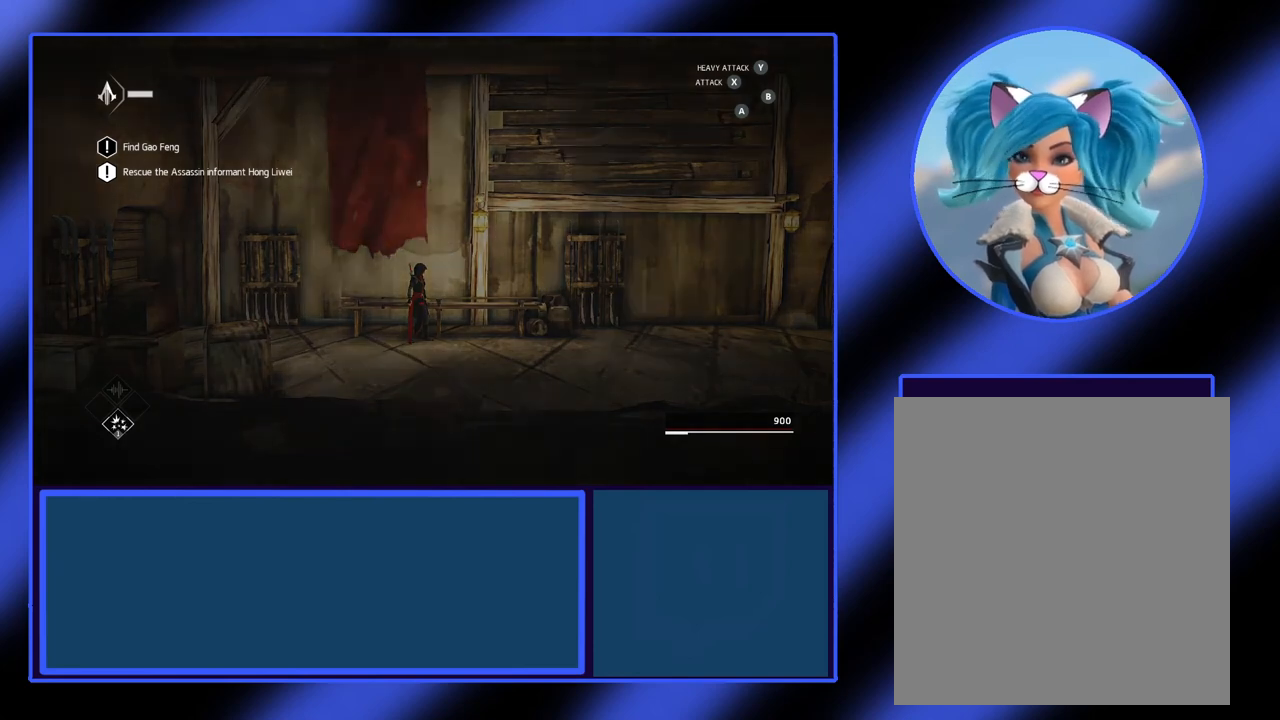
{"buttons": [], "left_stick": "center", "events": []}
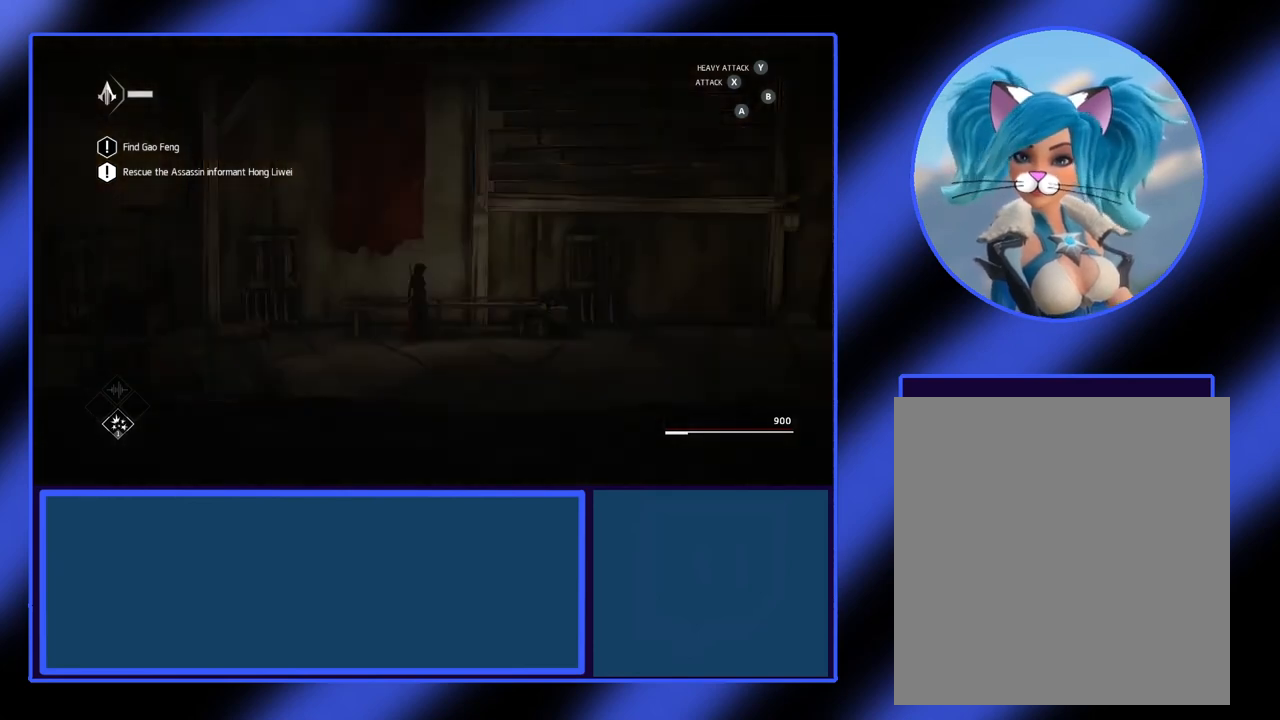
{"buttons": [], "left_stick": "center", "events": []}